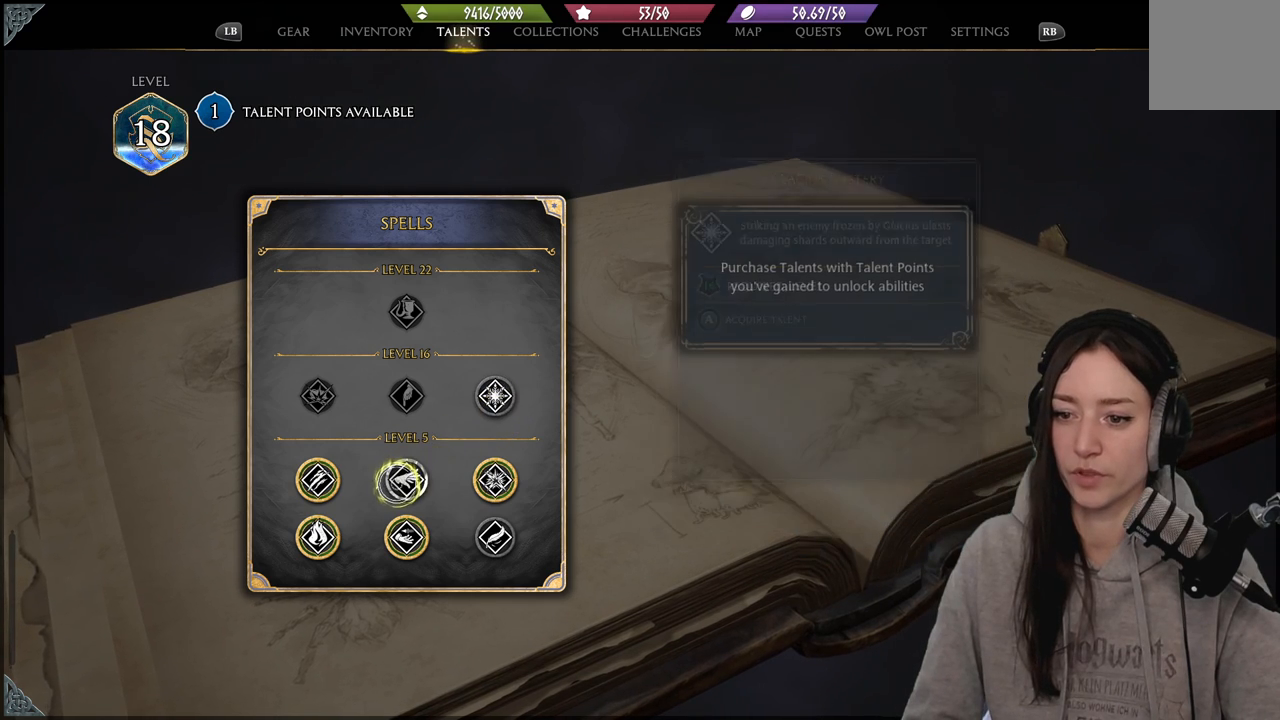
Gameplay with a controller (Xbox layout); each line is a JSON object with the inputs held at the frame after it. "events" lists button and stick changes between this image and that frame as [ms after this image, input, new state], when the widget could be followed in between.
{"buttons": [], "left_stick": "center", "right_stick": "center", "events": [[117, "left_stick", "center"]]}
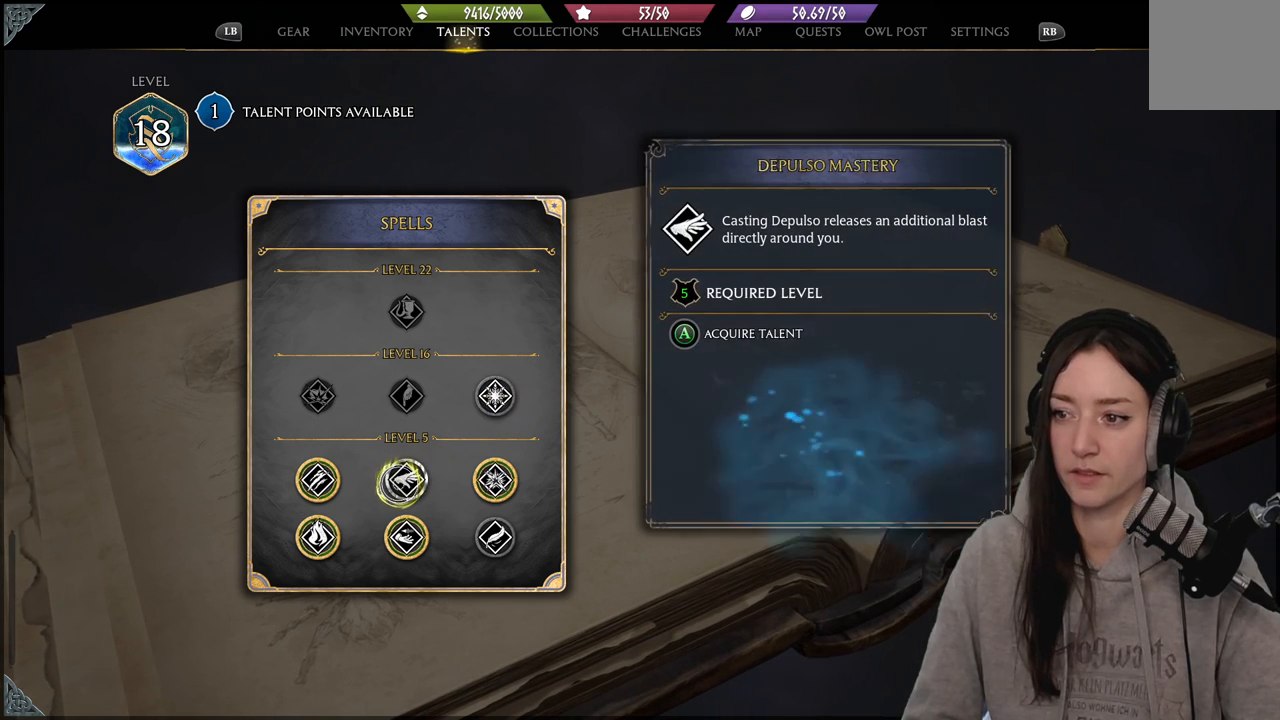
{"buttons": [], "left_stick": "center", "right_stick": "center", "events": []}
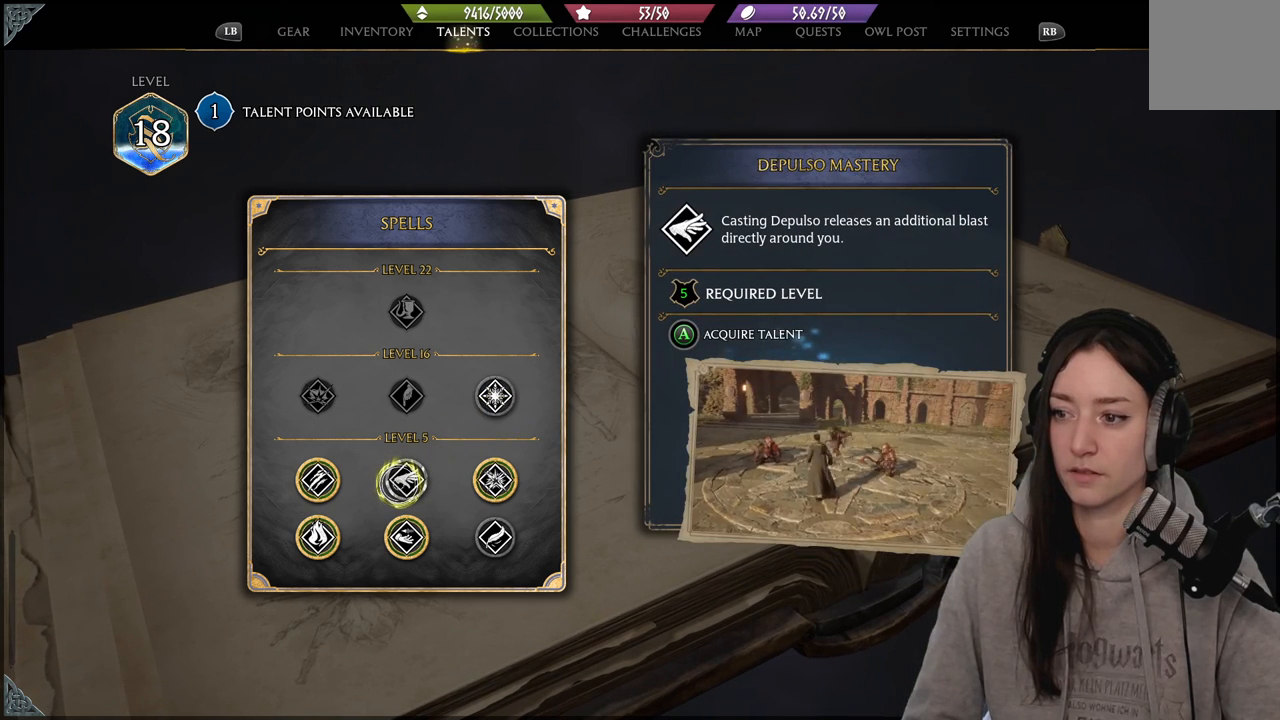
{"buttons": [], "left_stick": "center", "right_stick": "center", "events": []}
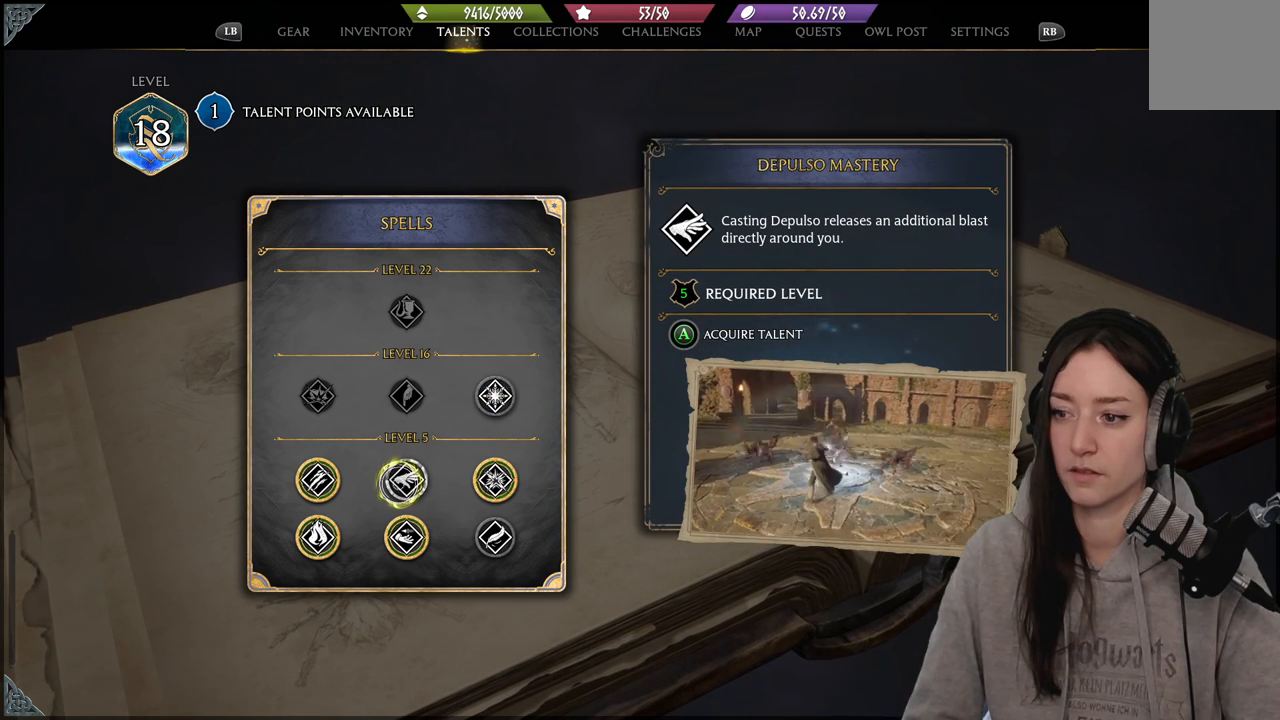
{"buttons": [], "left_stick": "center", "right_stick": "center", "events": []}
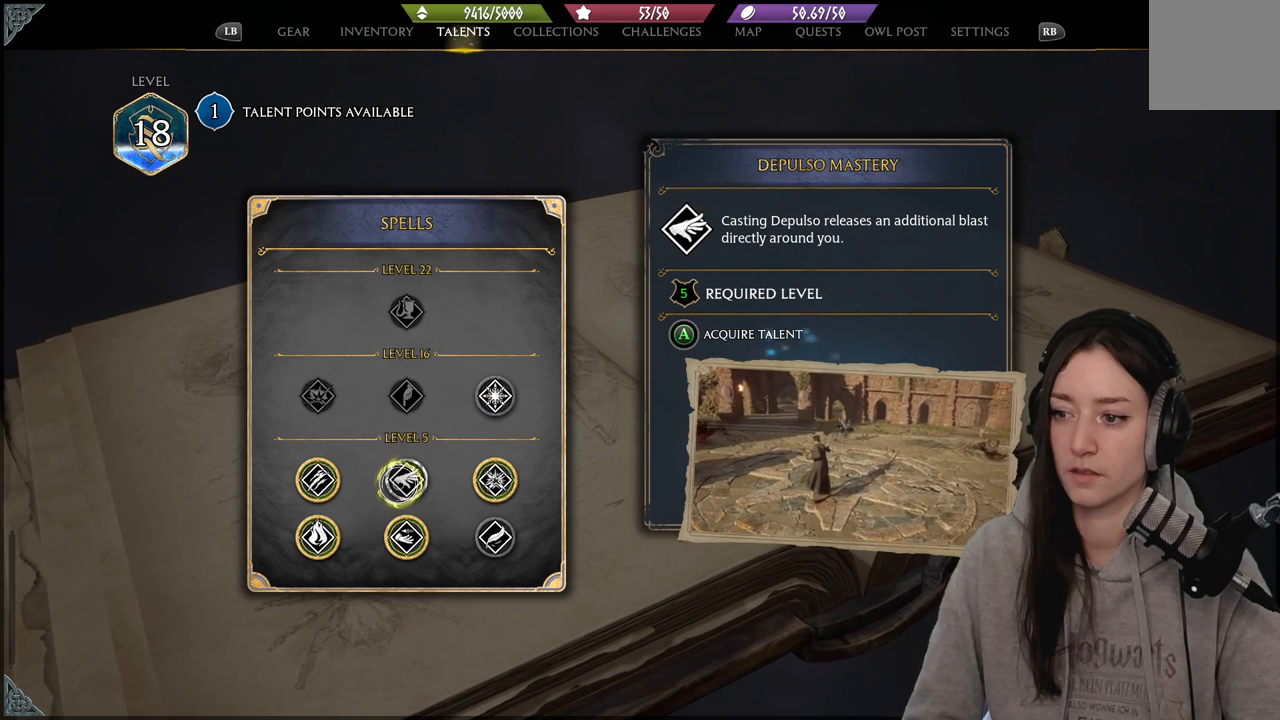
{"buttons": [], "left_stick": "center", "right_stick": "center", "events": []}
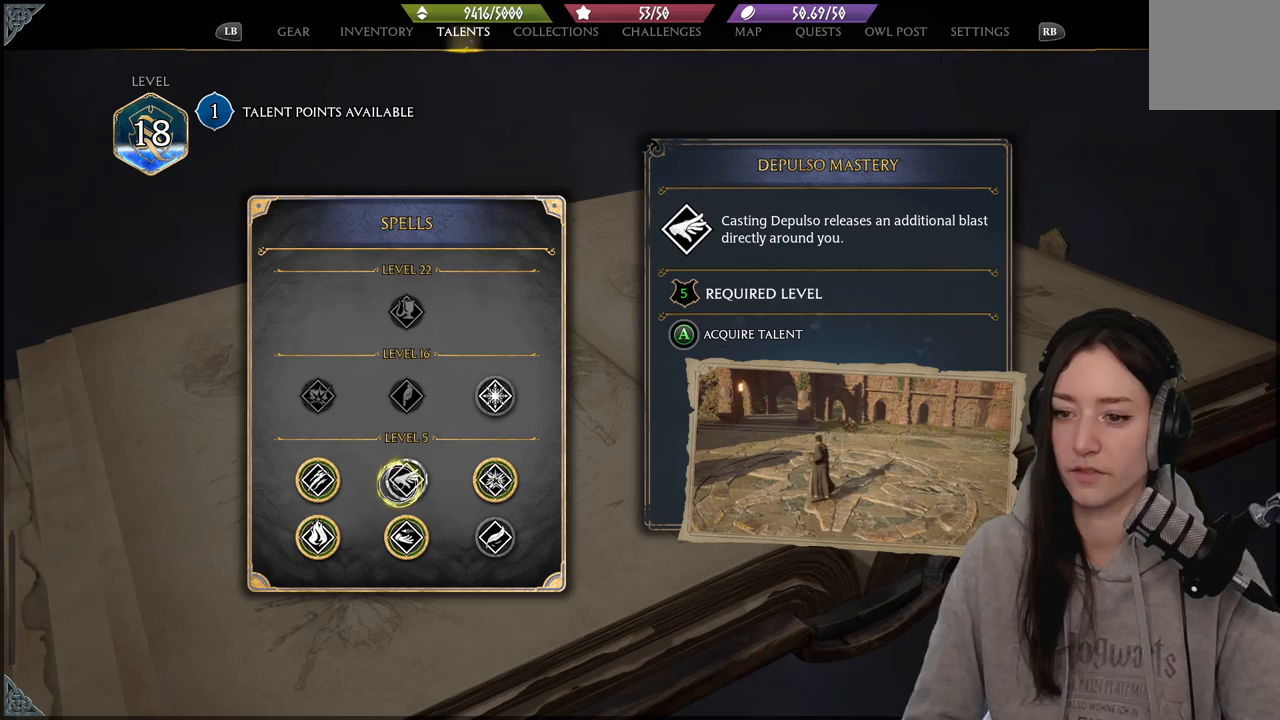
{"buttons": [], "left_stick": "down-right", "right_stick": "center", "events": [[450, "left_stick", "right"], [500, "left_stick", "down-right"]]}
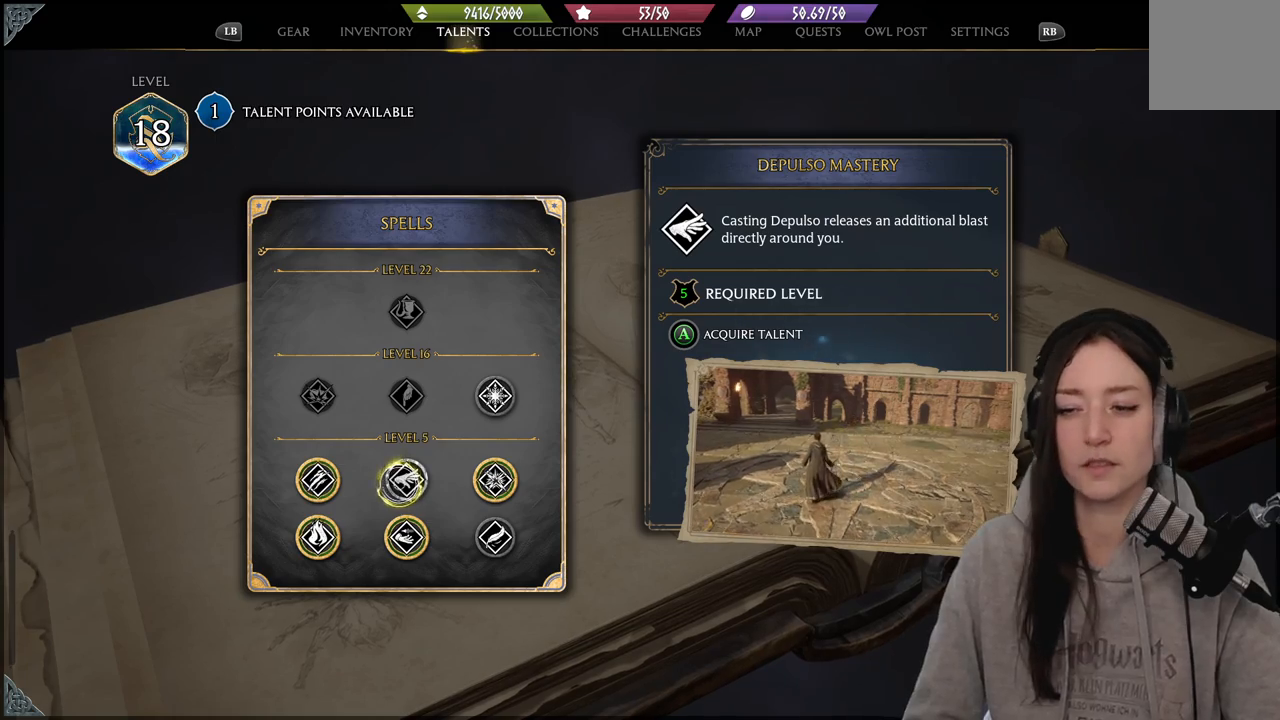
{"buttons": [], "left_stick": "center", "right_stick": "center", "events": [[450, "left_stick", "center"]]}
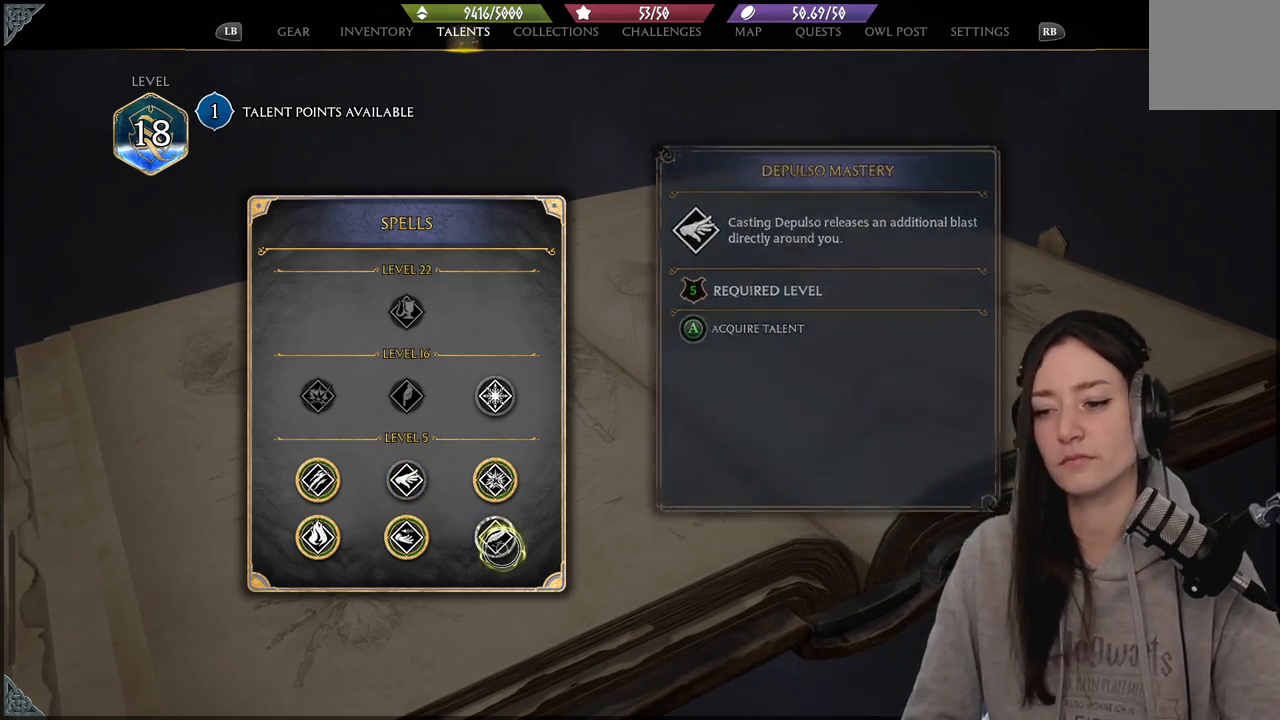
{"buttons": [], "left_stick": "center", "right_stick": "center", "events": [[317, "left_stick", "up-left"], [467, "left_stick", "center"]]}
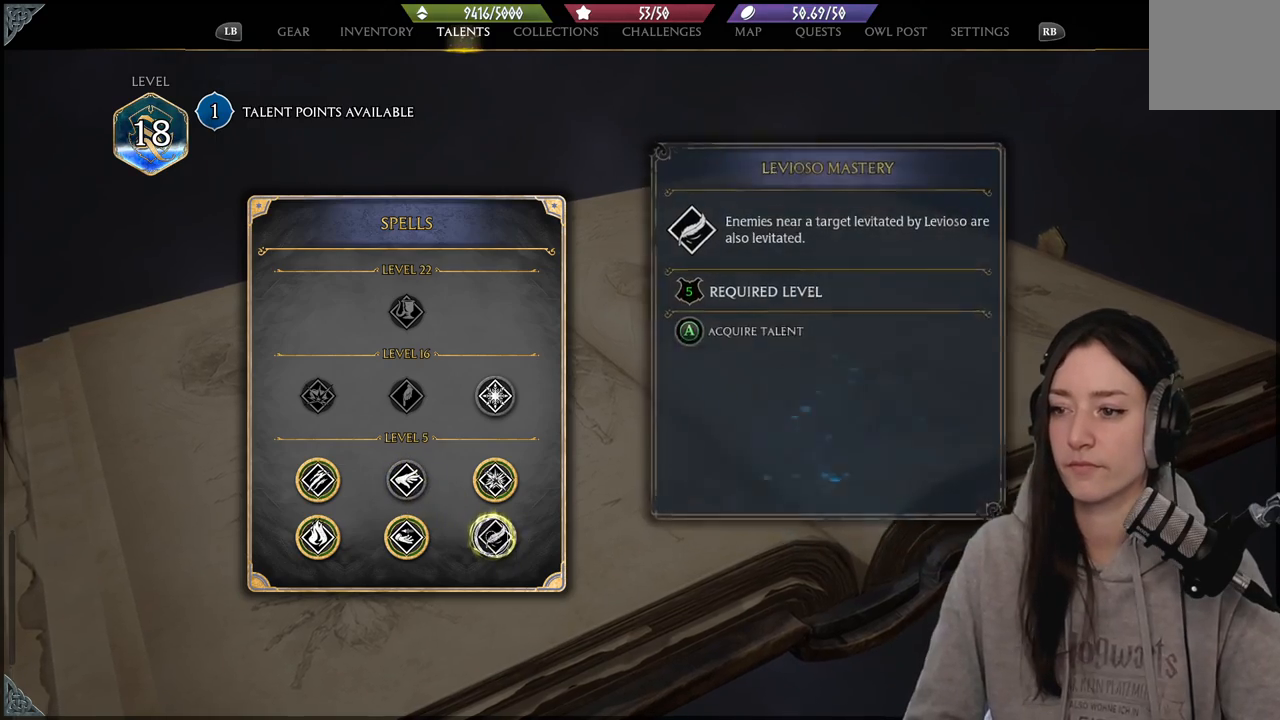
{"buttons": [], "left_stick": "up-right", "right_stick": "center", "events": [[350, "left_stick", "up-right"]]}
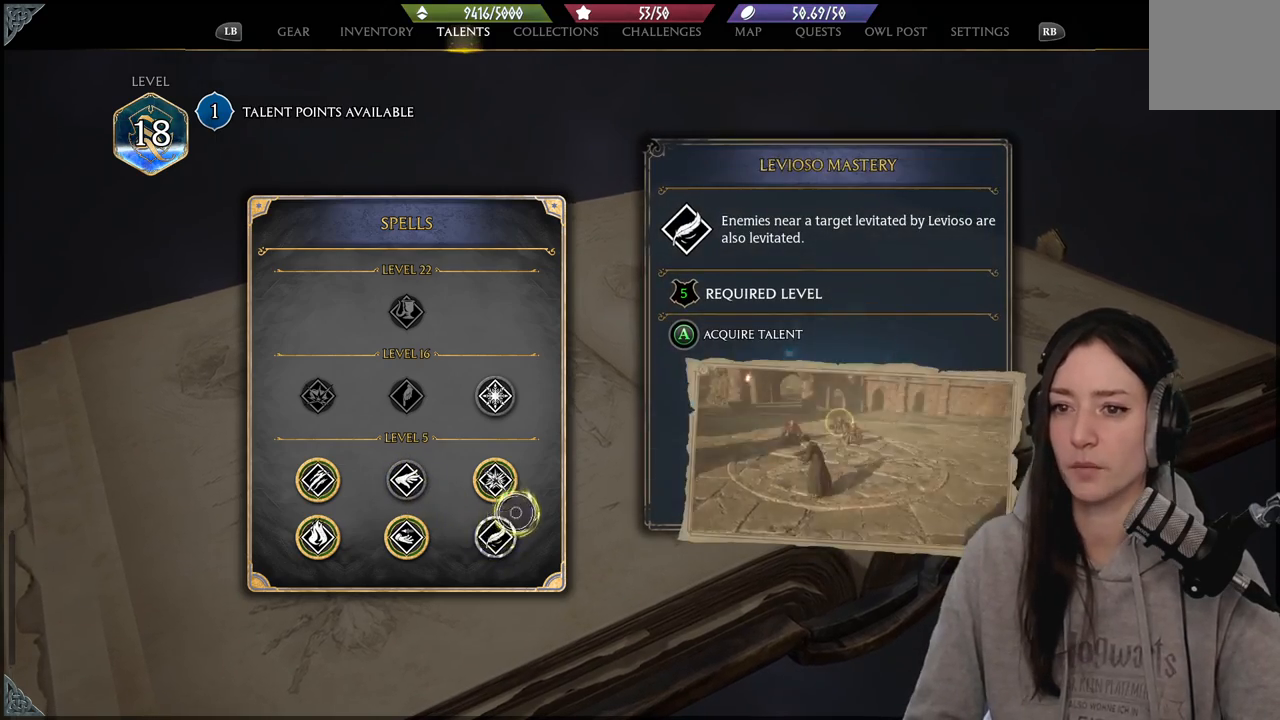
{"buttons": [], "left_stick": "center", "right_stick": "center", "events": [[33, "B", "down"], [167, "B", "up"], [267, "left_stick", "right"], [500, "left_stick", "center"]]}
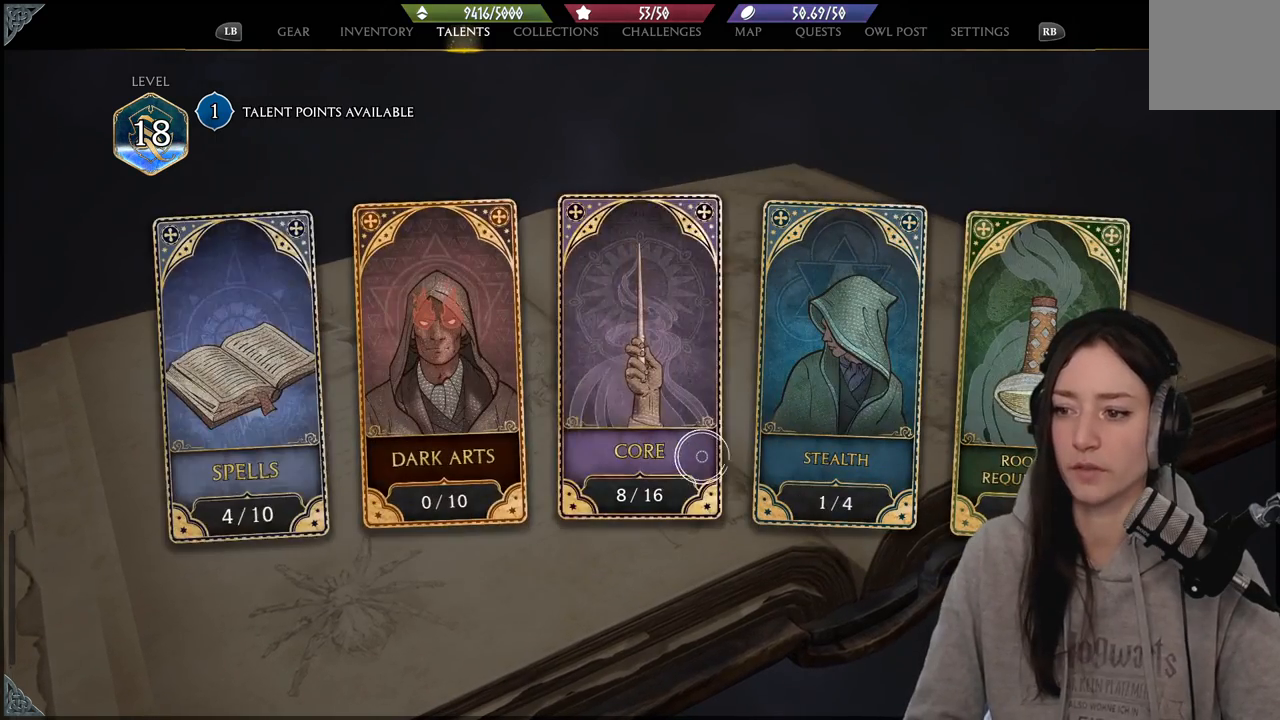
{"buttons": [], "left_stick": "left", "right_stick": "center", "events": [[233, "left_stick", "right"], [483, "left_stick", "left"]]}
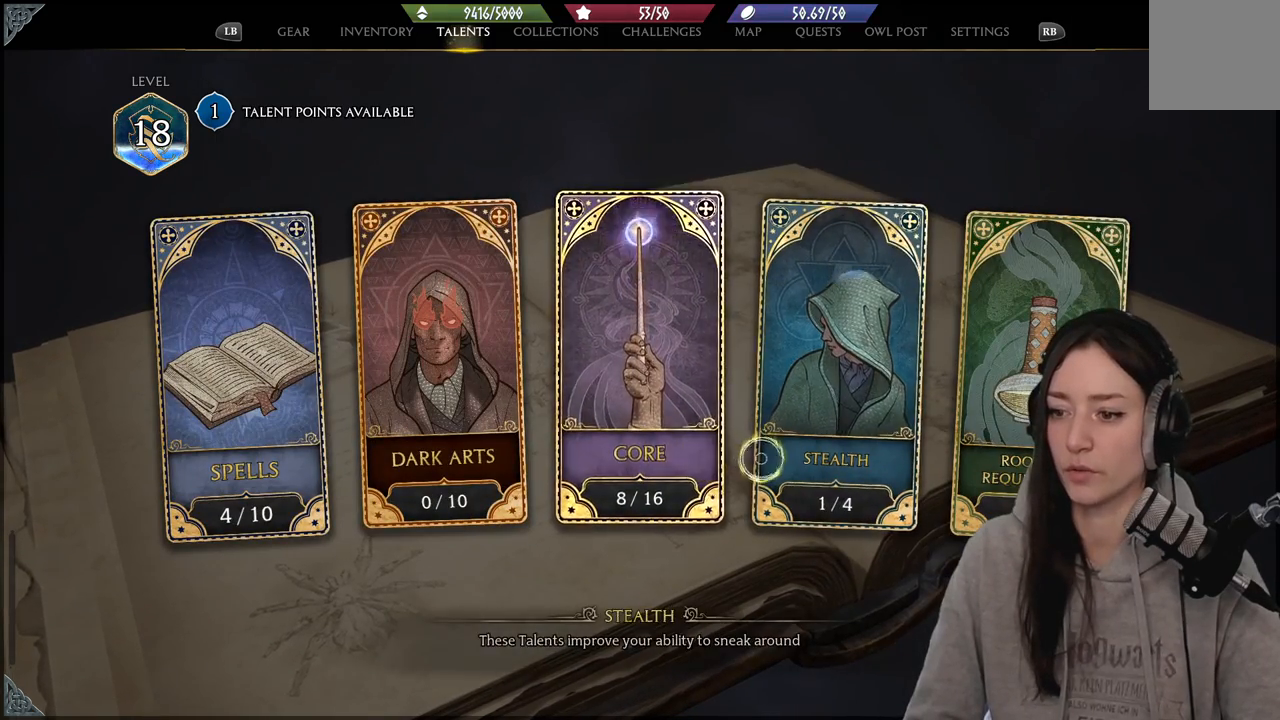
{"buttons": [], "left_stick": "left", "right_stick": "center", "events": []}
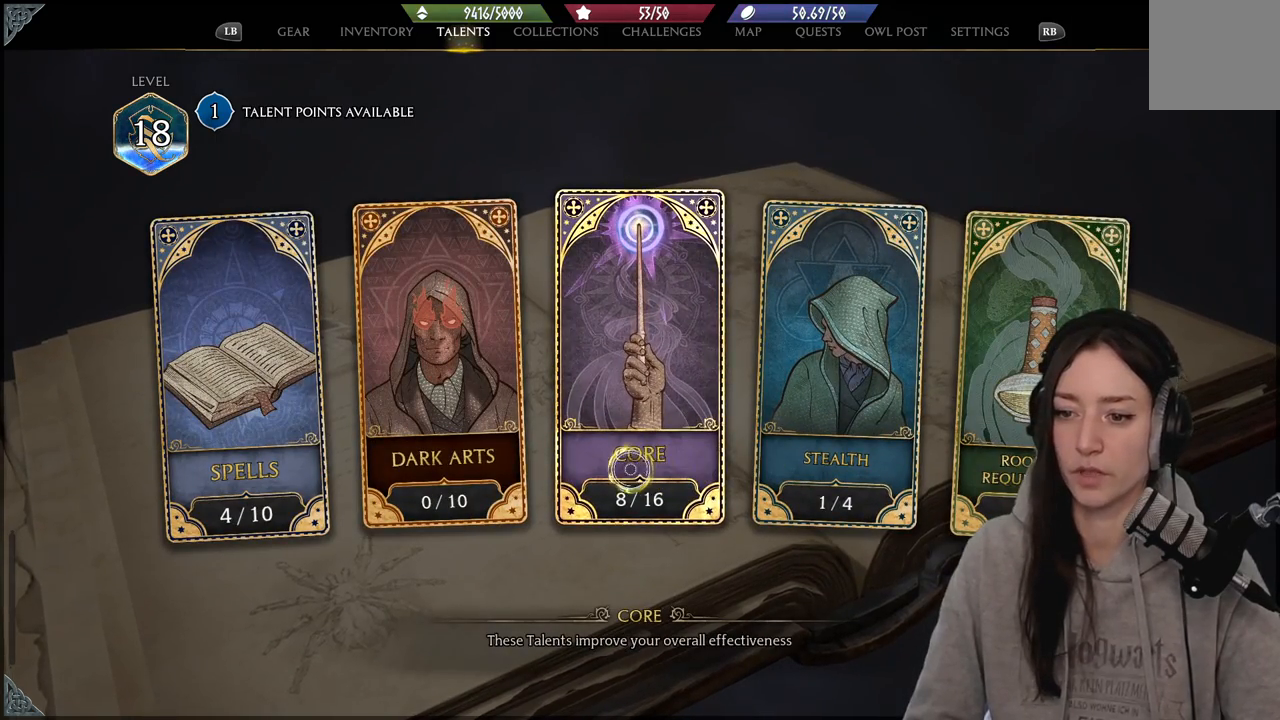
{"buttons": [], "left_stick": "left", "right_stick": "center", "events": []}
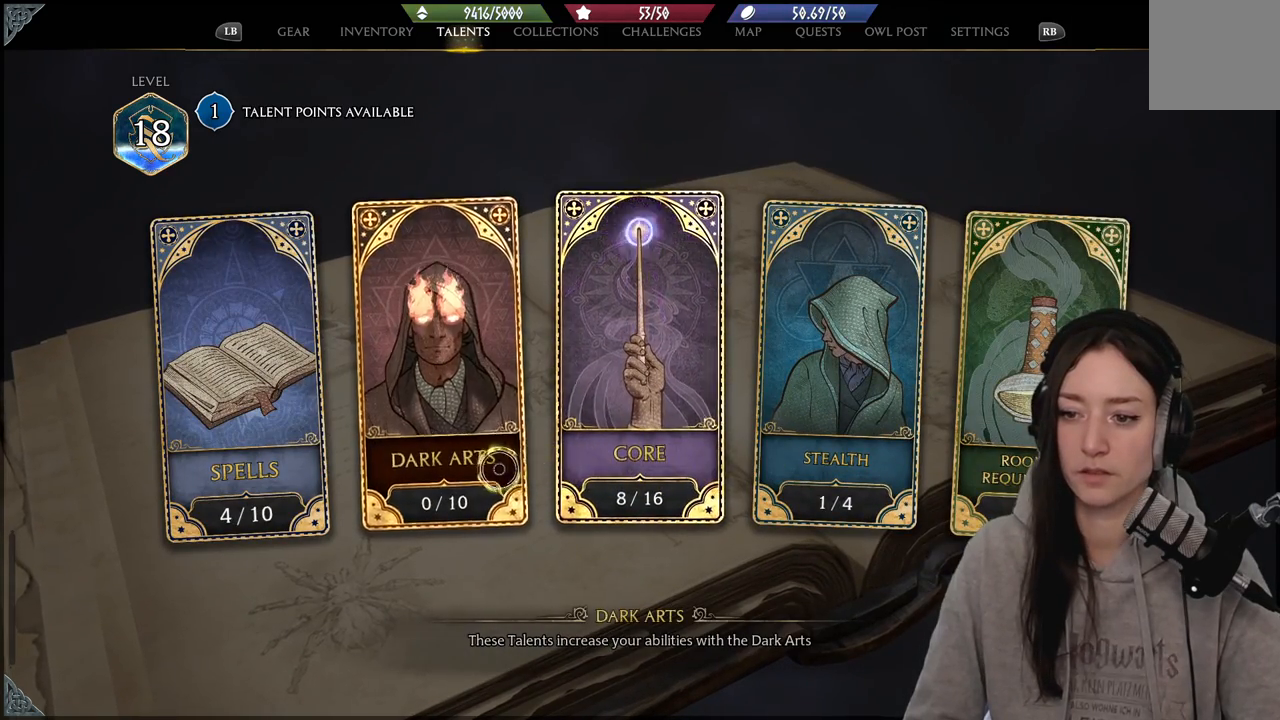
{"buttons": [], "left_stick": "center", "right_stick": "center", "events": [[33, "A", "down"], [183, "A", "up"], [200, "left_stick", "center"]]}
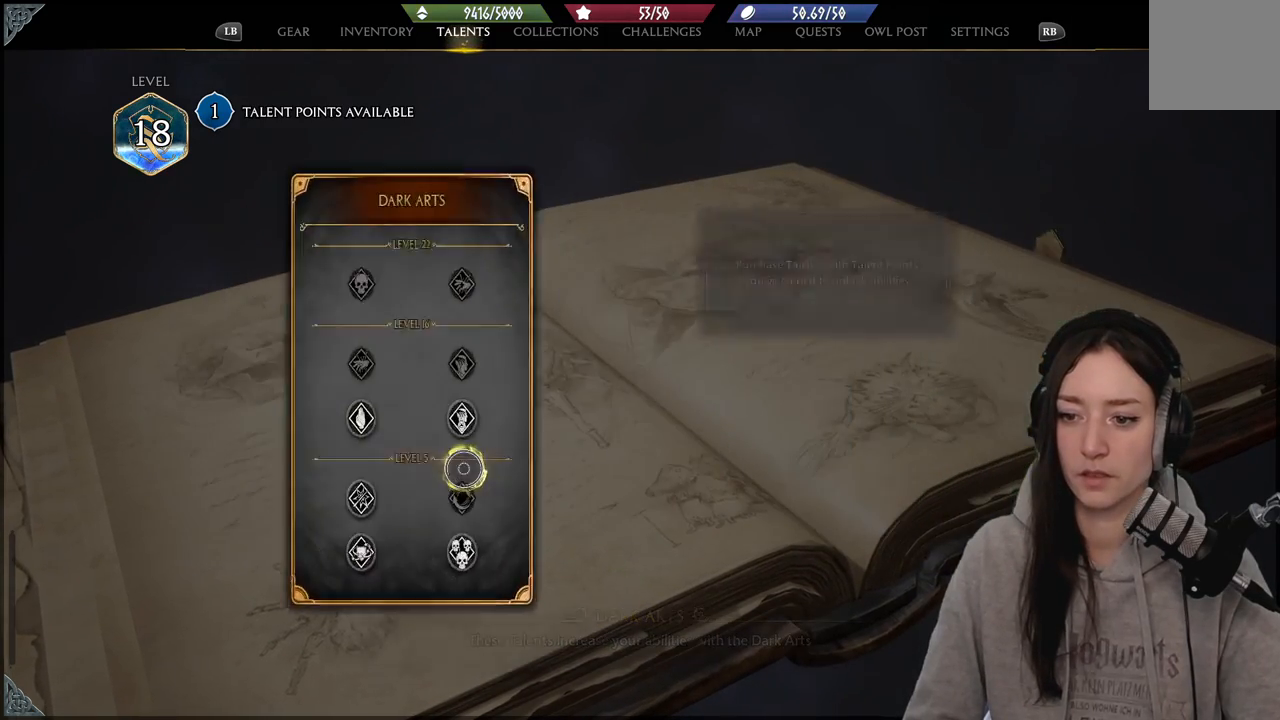
{"buttons": [], "left_stick": "down-left", "right_stick": "center", "events": [[217, "left_stick", "down-left"]]}
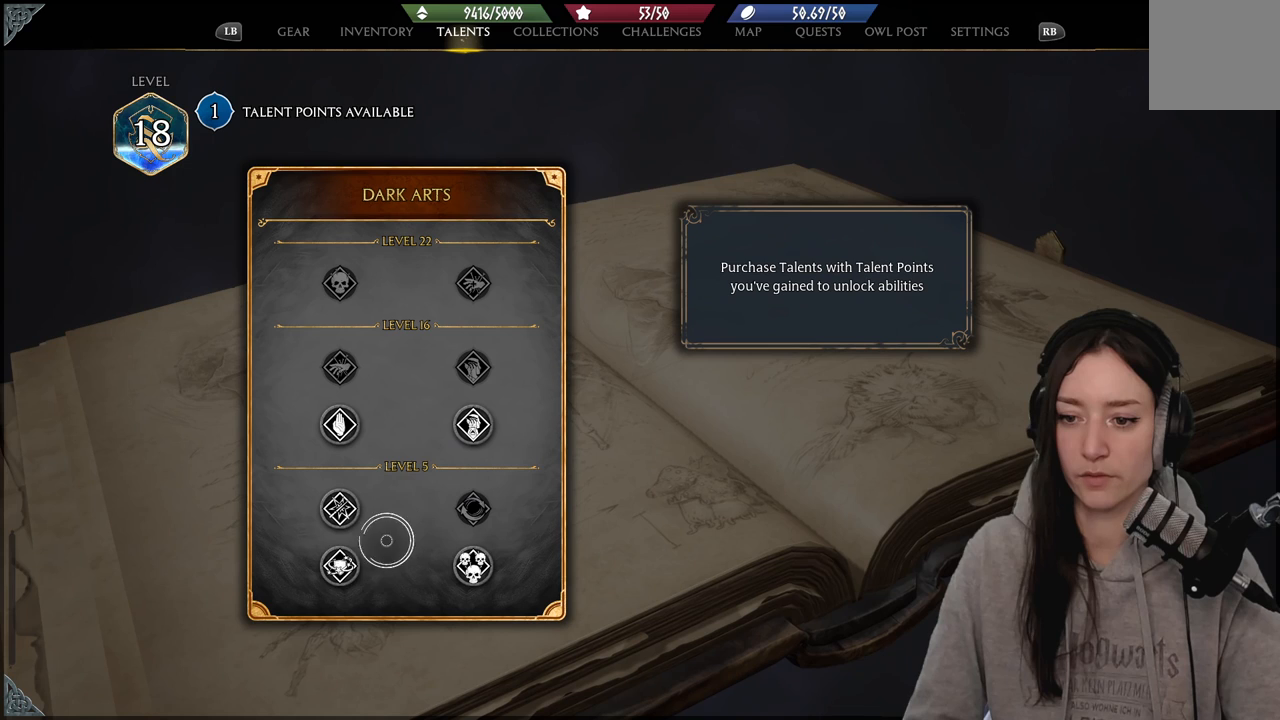
{"buttons": [], "left_stick": "center", "right_stick": "center", "events": [[233, "left_stick", "center"]]}
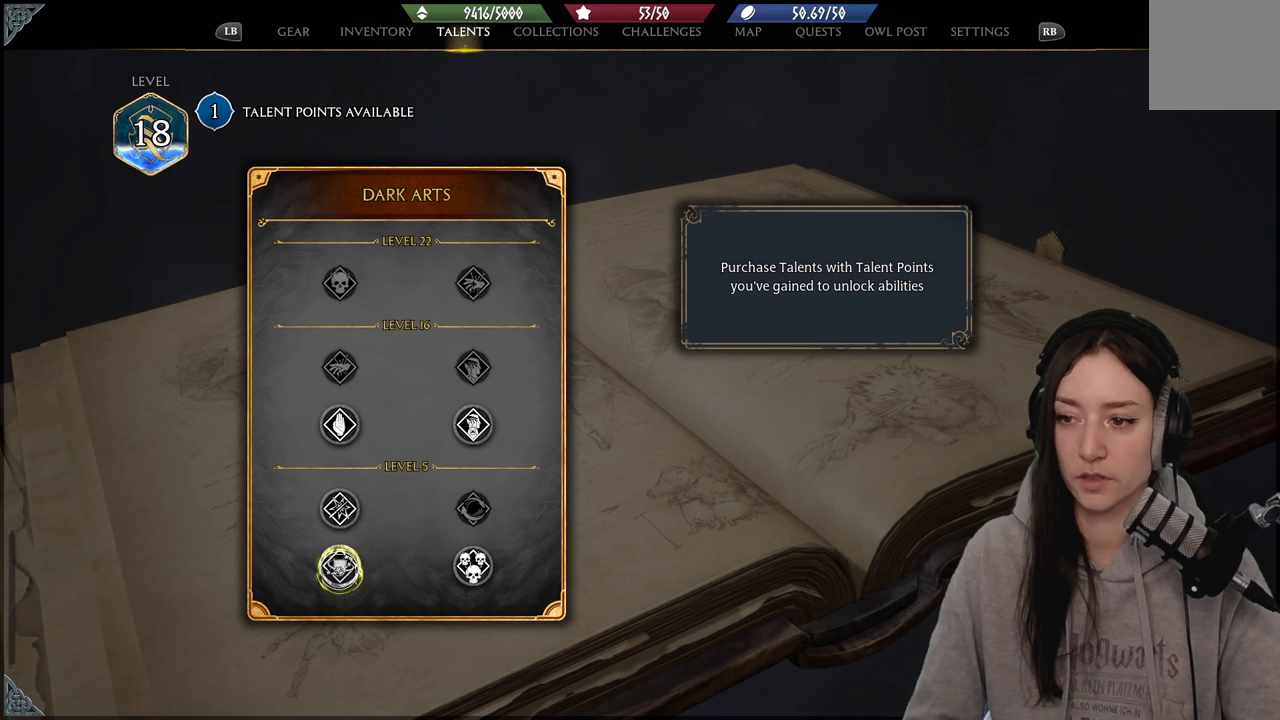
{"buttons": [], "left_stick": "center", "right_stick": "center", "events": []}
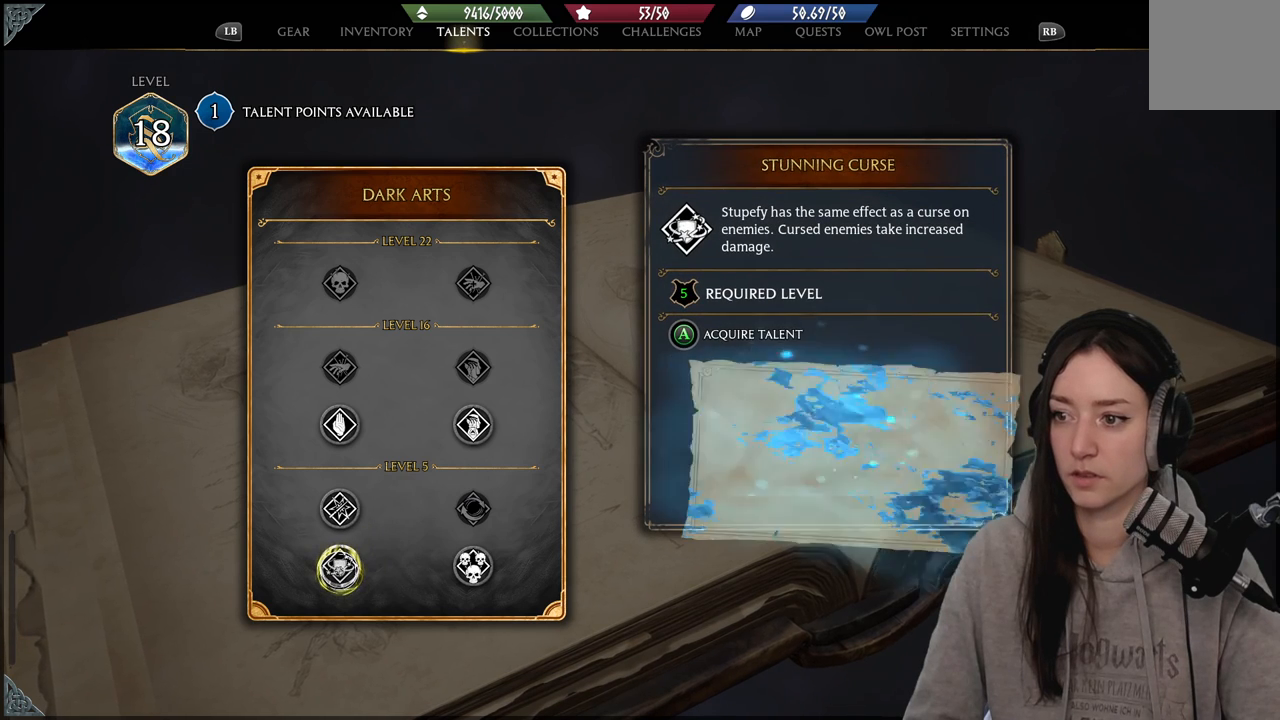
{"buttons": [], "left_stick": "center", "right_stick": "center", "events": []}
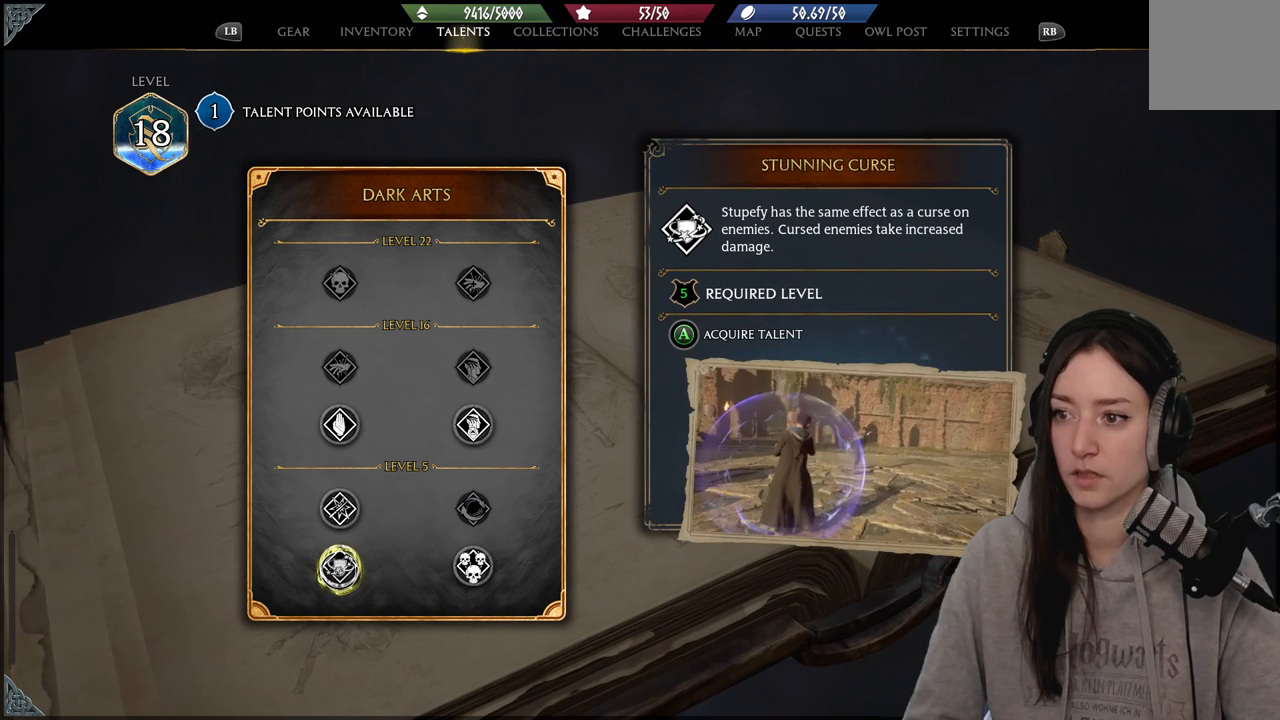
{"buttons": [], "left_stick": "center", "right_stick": "center", "events": []}
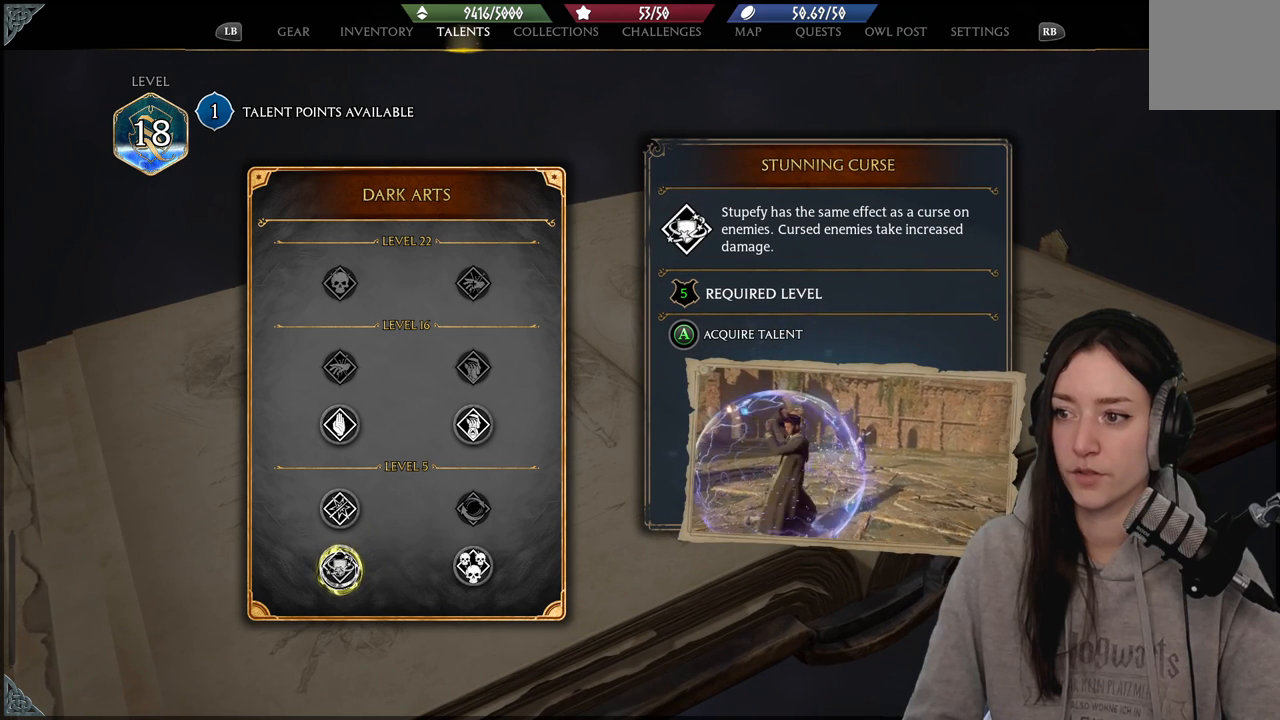
{"buttons": [], "left_stick": "center", "right_stick": "center", "events": []}
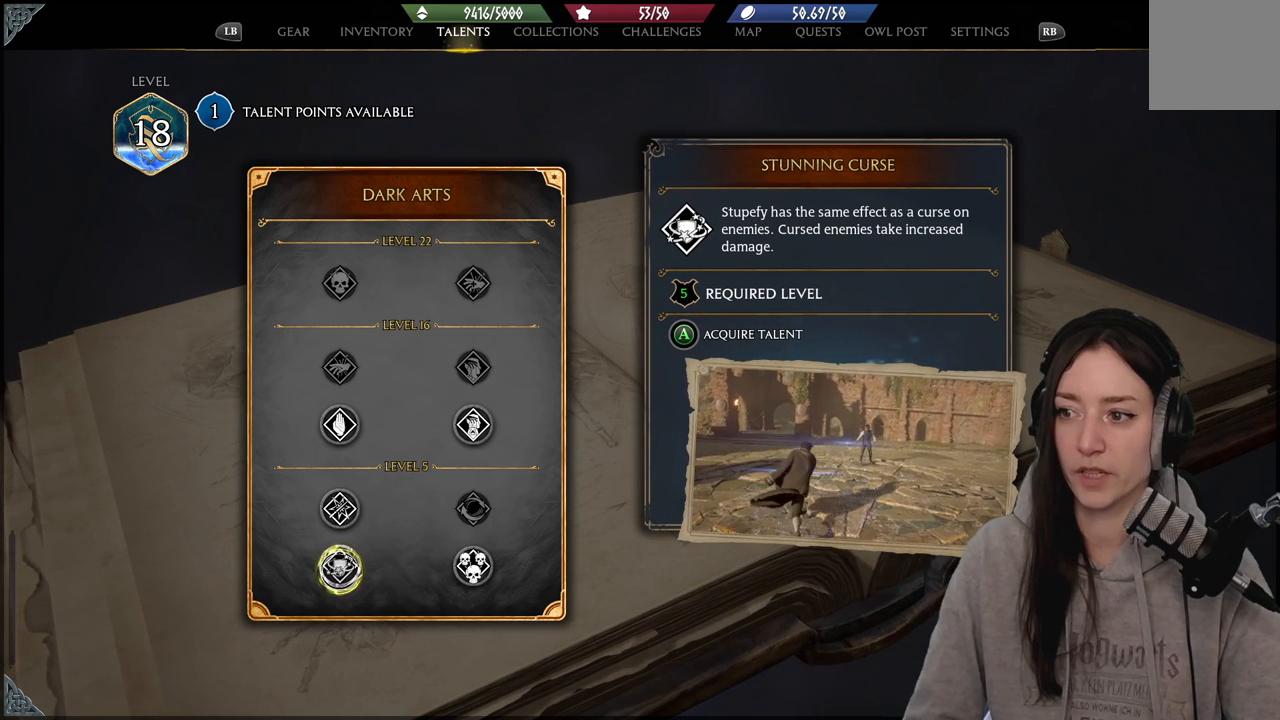
{"buttons": [], "left_stick": "center", "right_stick": "center", "events": []}
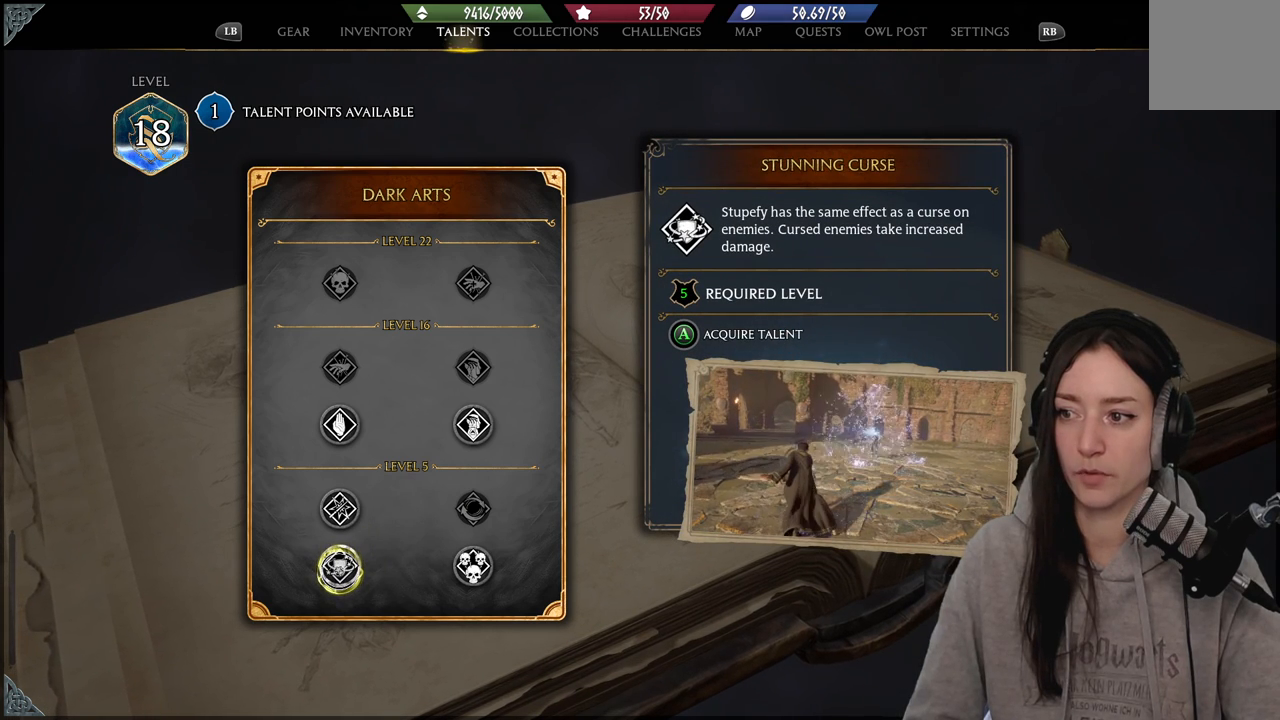
{"buttons": [], "left_stick": "center", "right_stick": "center", "events": []}
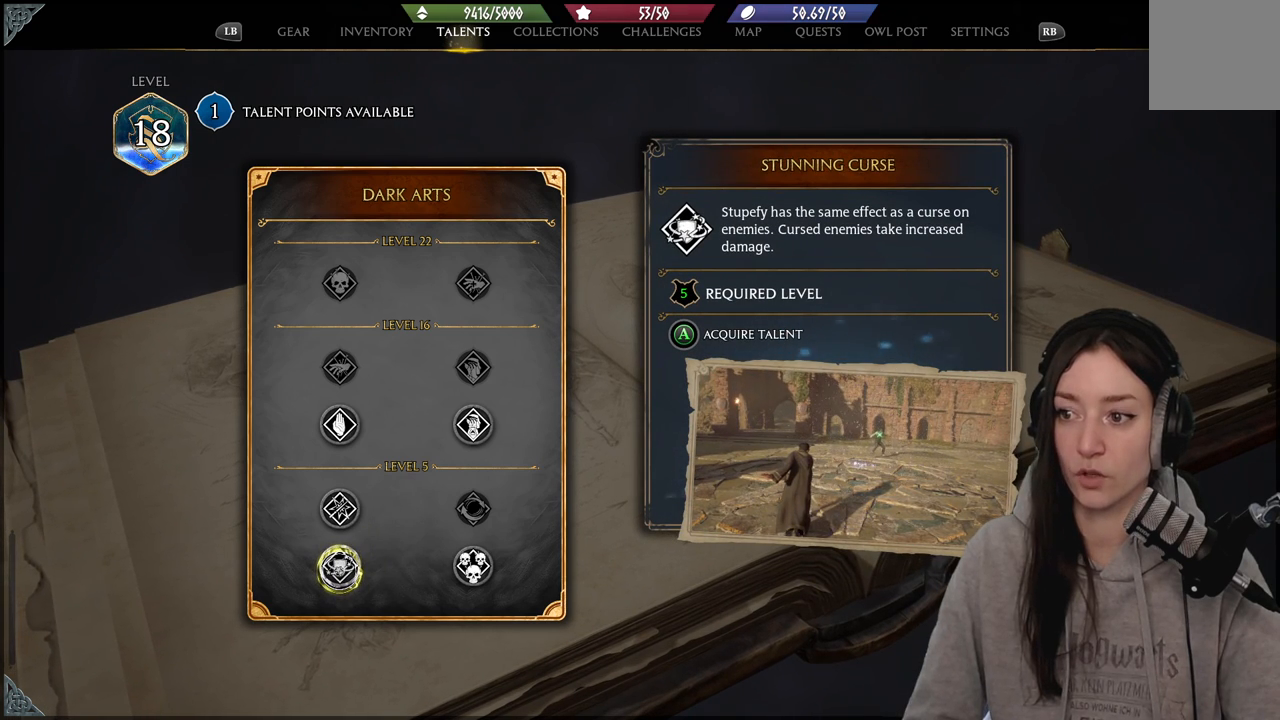
{"buttons": [], "left_stick": "center", "right_stick": "center", "events": []}
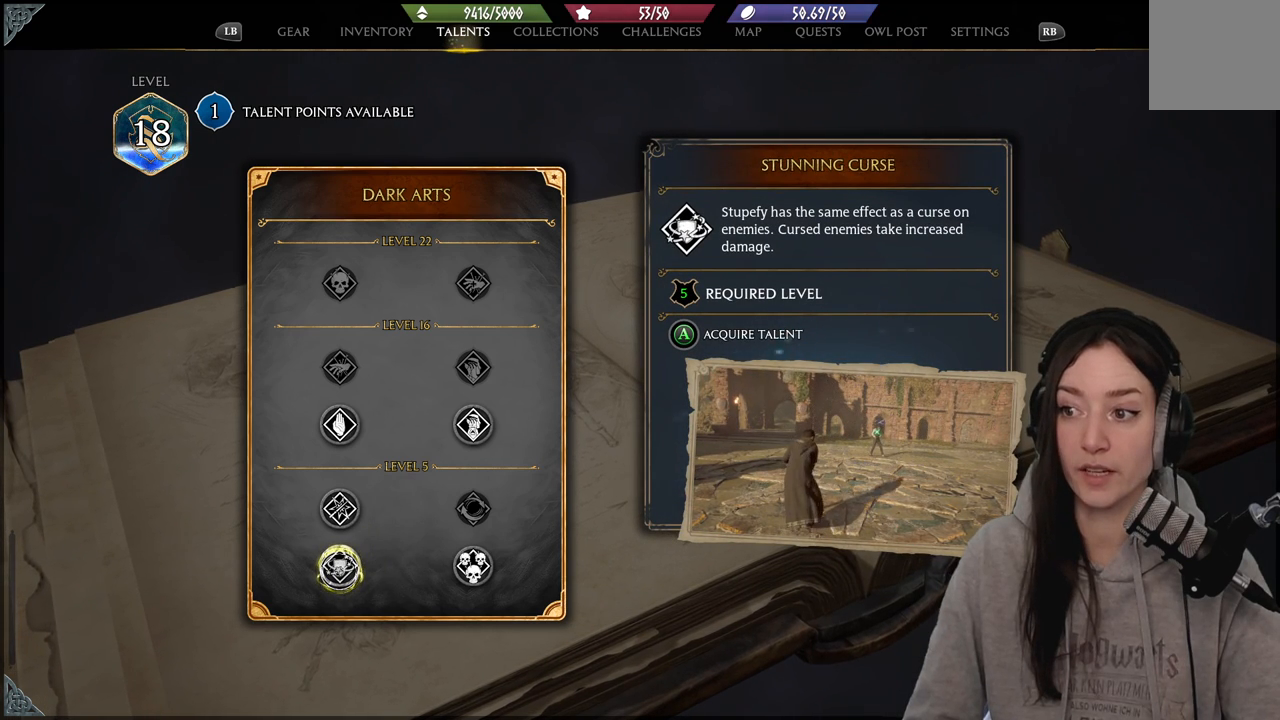
{"buttons": [], "left_stick": "center", "right_stick": "center", "events": []}
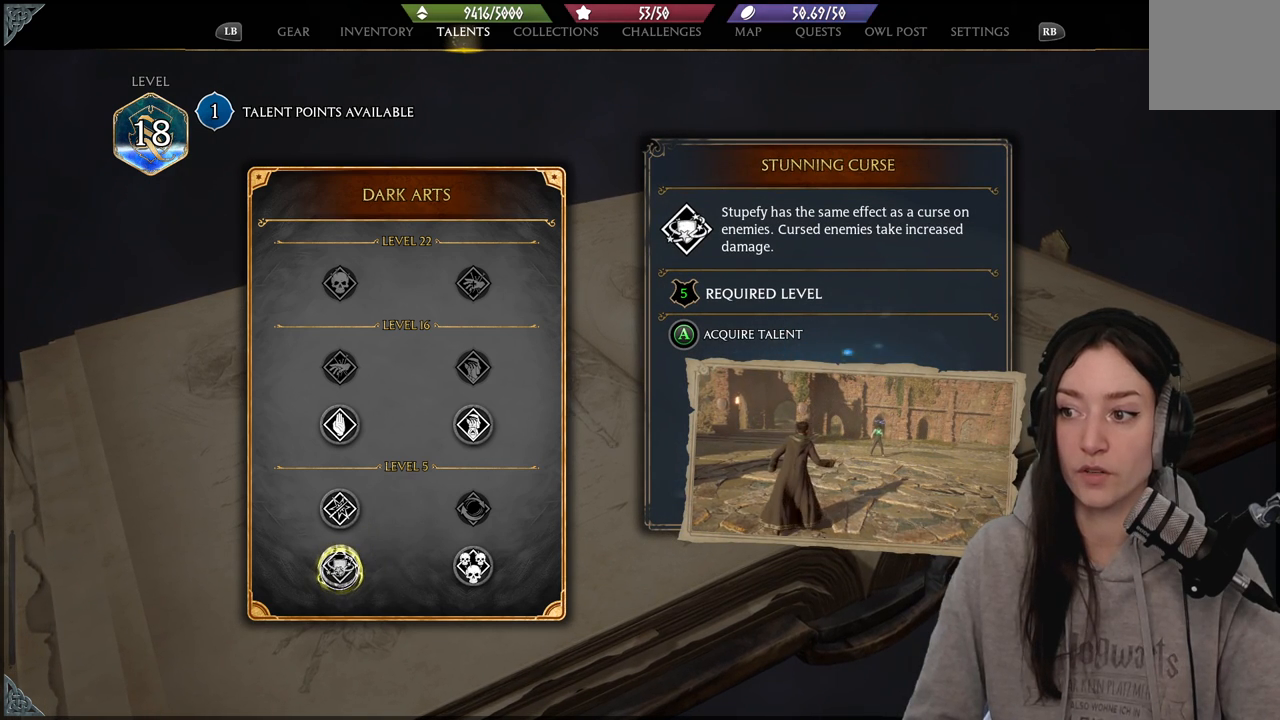
{"buttons": [], "left_stick": "center", "right_stick": "center", "events": []}
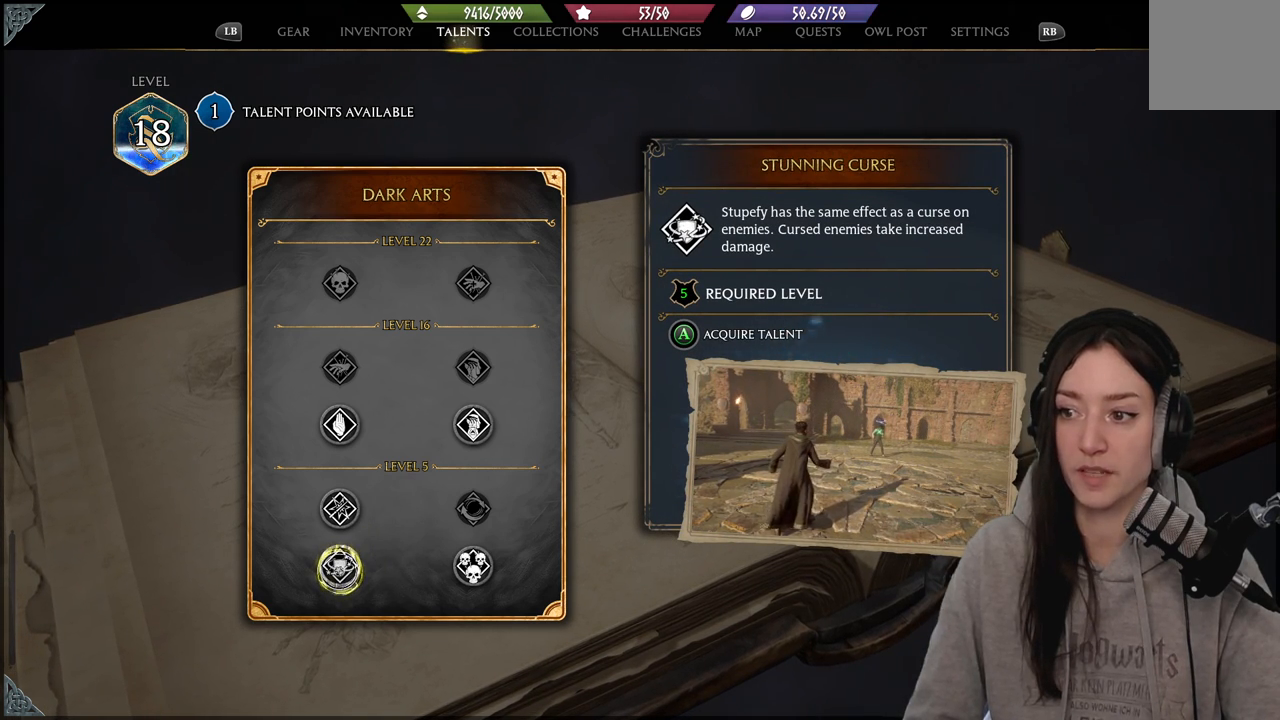
{"buttons": [], "left_stick": "up", "right_stick": "center", "events": [[417, "left_stick", "up"]]}
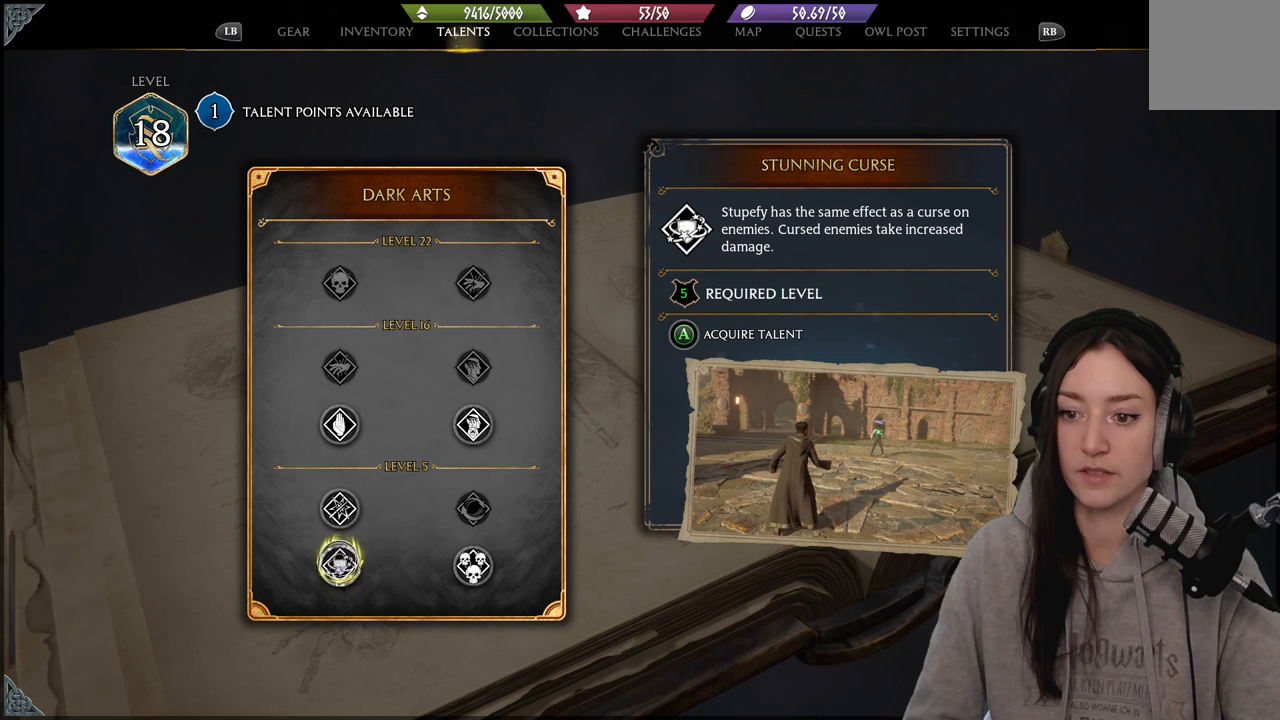
{"buttons": [], "left_stick": "center", "right_stick": "center", "events": [[200, "left_stick", "center"]]}